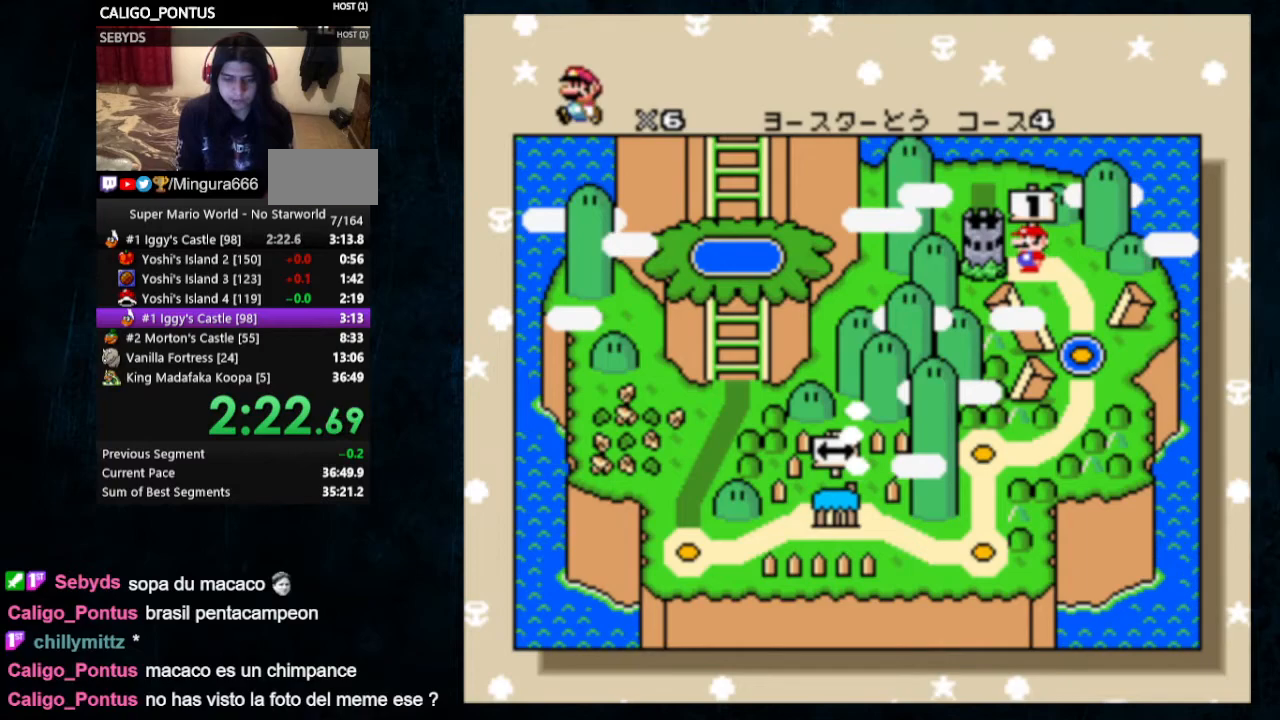
Gameplay with a controller (Nintendo layout); each line is a JSON object with the inputs held at the frame after it. "events" lists button and stick changes between this image and that frame as [ms after this image, input, new state], when the widget could be followed in between. Not read: L1 L3 R1 R3.
{"buttons": ["A", "B"], "events": [[33, "A", "up"], [33, "B", "down"], [100, "B", "up"], [133, "A", "down"], [200, "A", "up"], [200, "B", "down"], [300, "A", "down"], [333, "A", "up"], [400, "A", "down"], [400, "B", "up"], [467, "B", "down"]]}
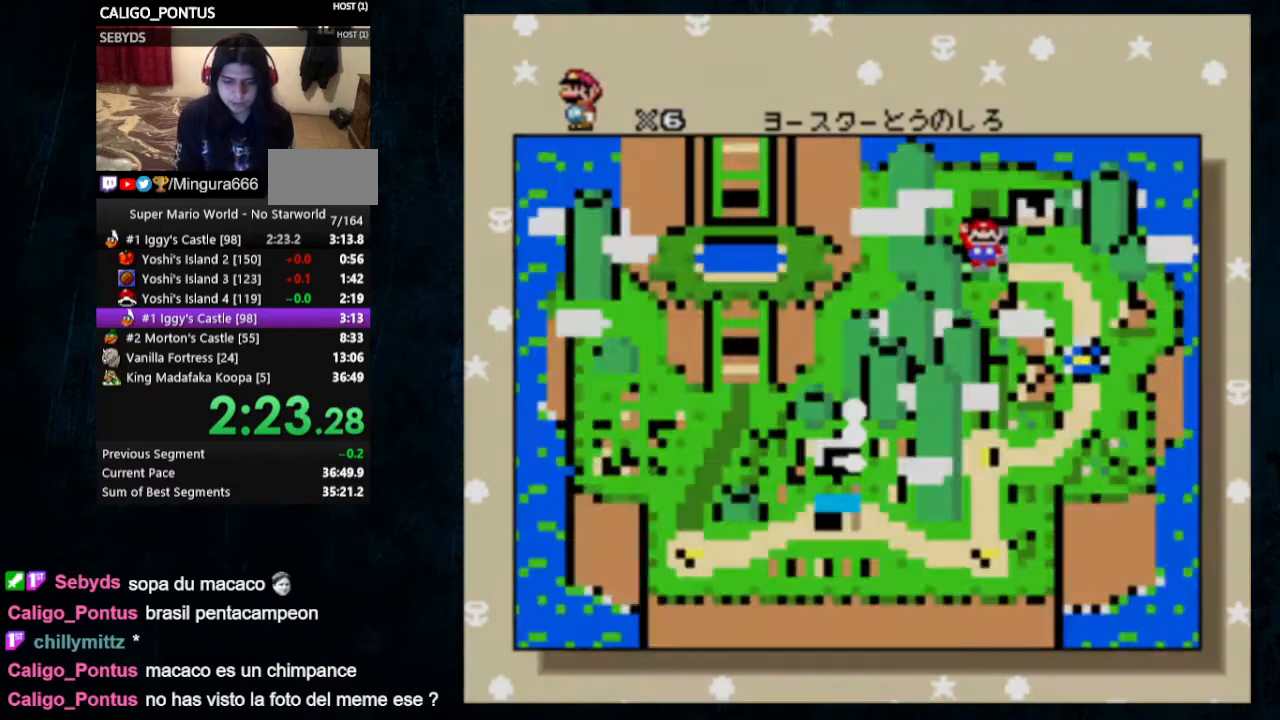
{"buttons": [], "events": [[100, "B", "up"], [167, "A", "up"]]}
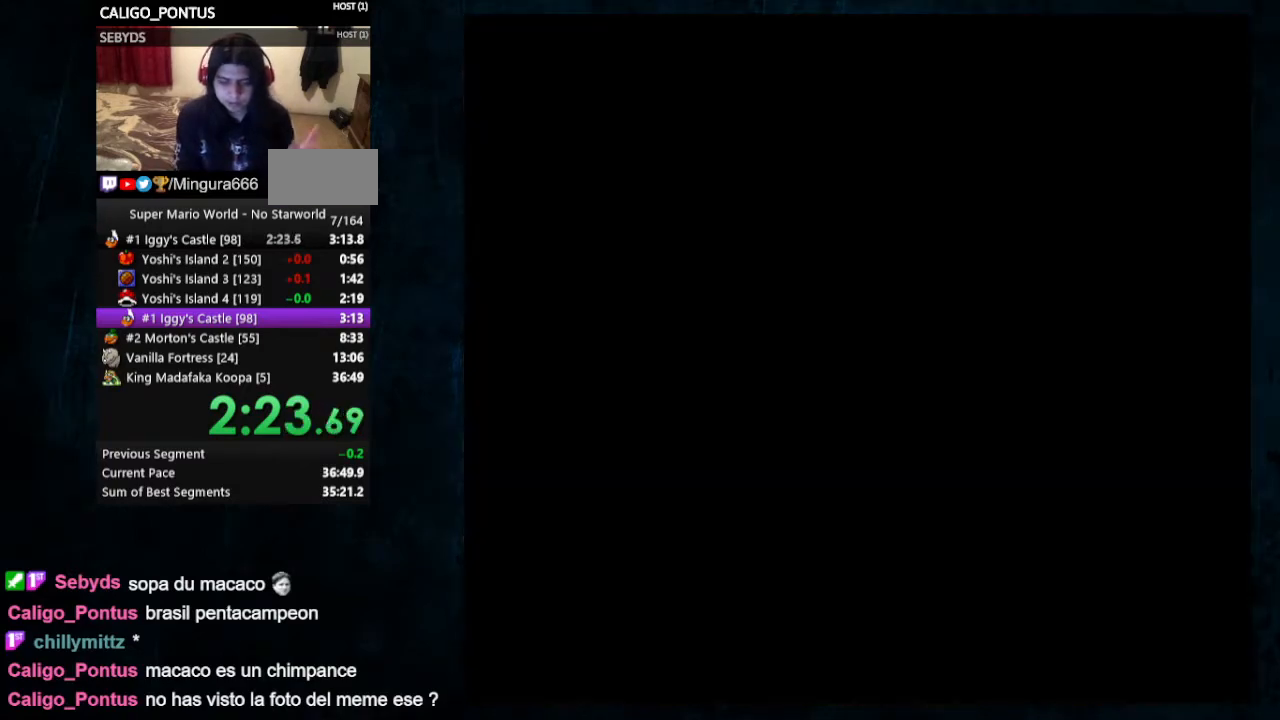
{"buttons": [], "events": []}
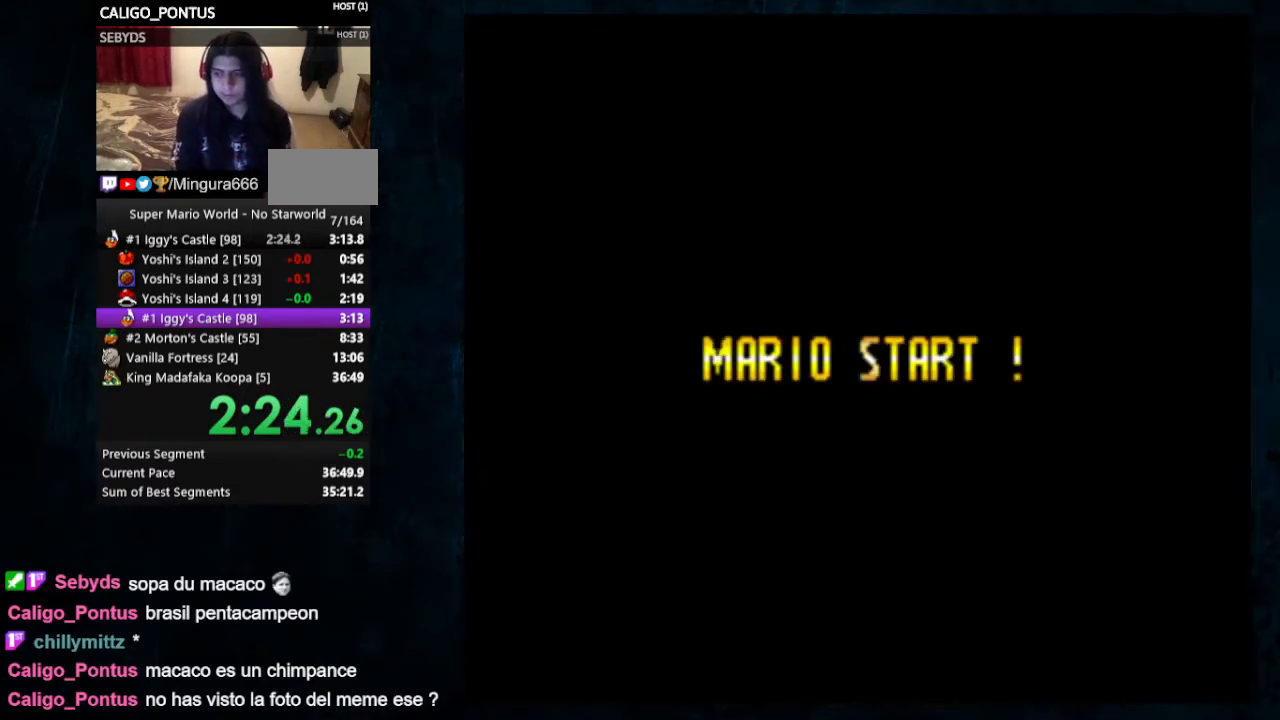
{"buttons": ["Y", "DPAD_RIGHT"], "events": [[233, "Y", "down"], [333, "DPAD_RIGHT", "down"]]}
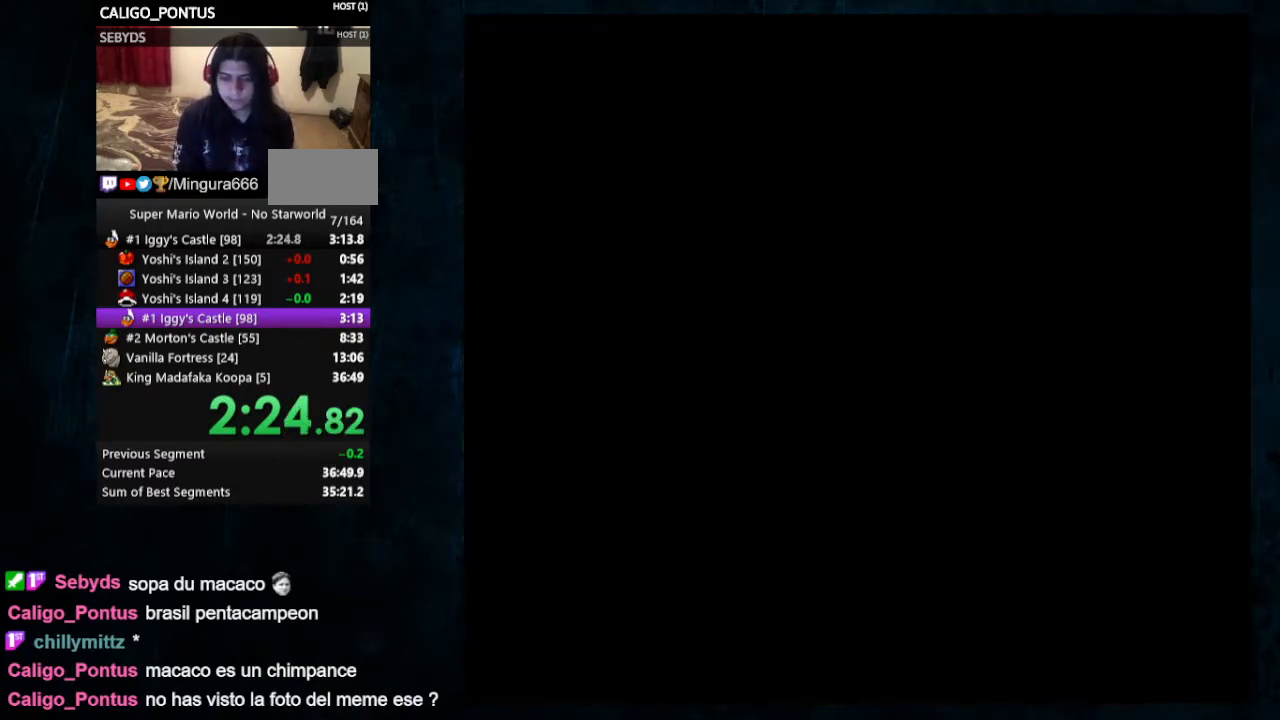
{"buttons": ["A"], "events": [[67, "DPAD_RIGHT", "up"], [200, "Y", "up"], [267, "B", "down"], [333, "A", "down"], [333, "B", "up"], [433, "A", "up"], [433, "B", "down"], [467, "B", "up"], [500, "A", "down"]]}
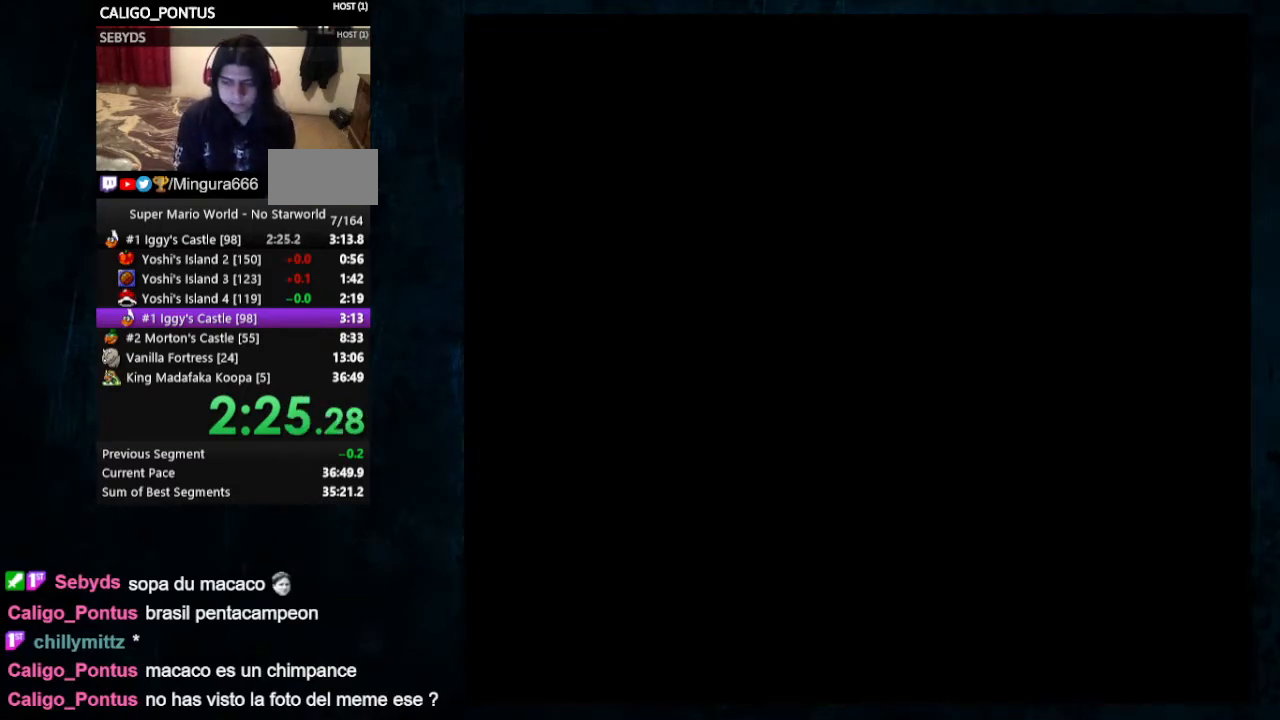
{"buttons": ["A", "B"], "events": [[67, "A", "up"], [67, "B", "down"], [133, "A", "down"], [133, "B", "up"], [233, "B", "down"], [267, "B", "up"], [333, "A", "up"], [333, "B", "down"], [400, "A", "down"], [400, "B", "up"], [467, "A", "up"], [467, "B", "down"], [500, "A", "down"]]}
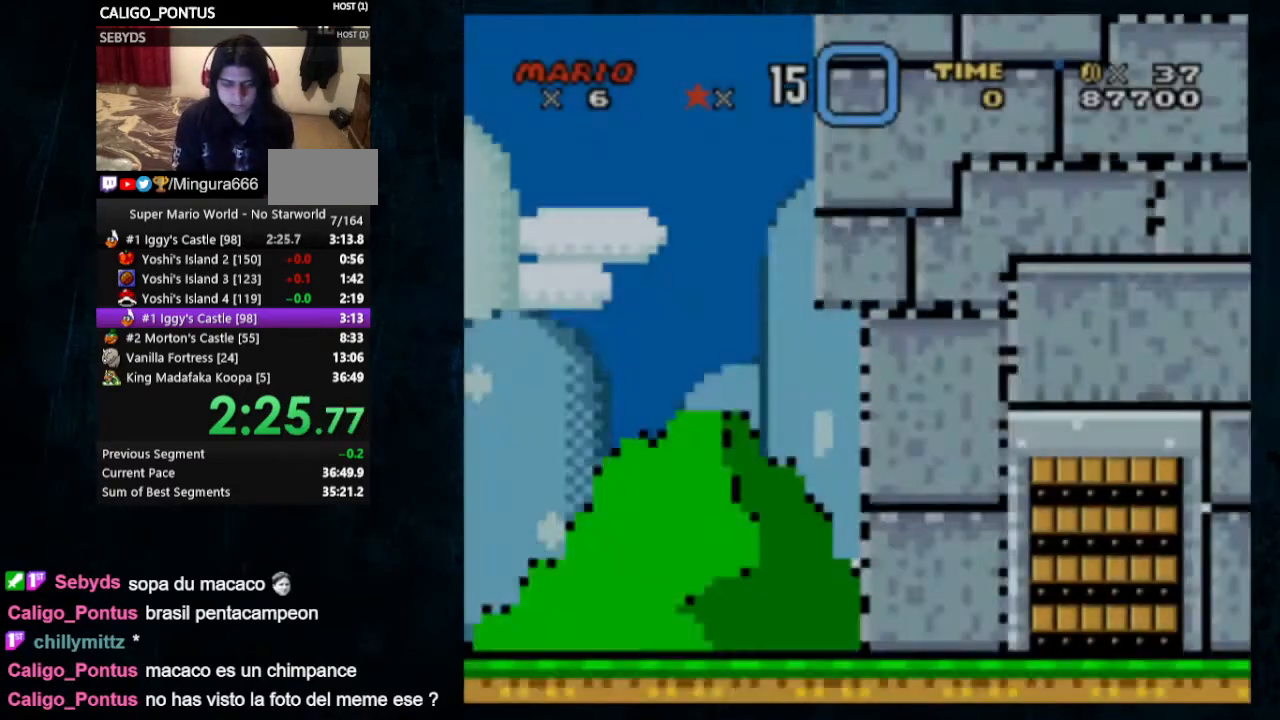
{"buttons": [], "events": [[33, "B", "up"], [100, "A", "up"], [100, "B", "down"], [133, "A", "down"], [133, "B", "up"], [200, "A", "up"], [200, "B", "down"], [300, "A", "down"], [300, "B", "up"], [333, "A", "up"], [333, "B", "down"], [433, "B", "up"]]}
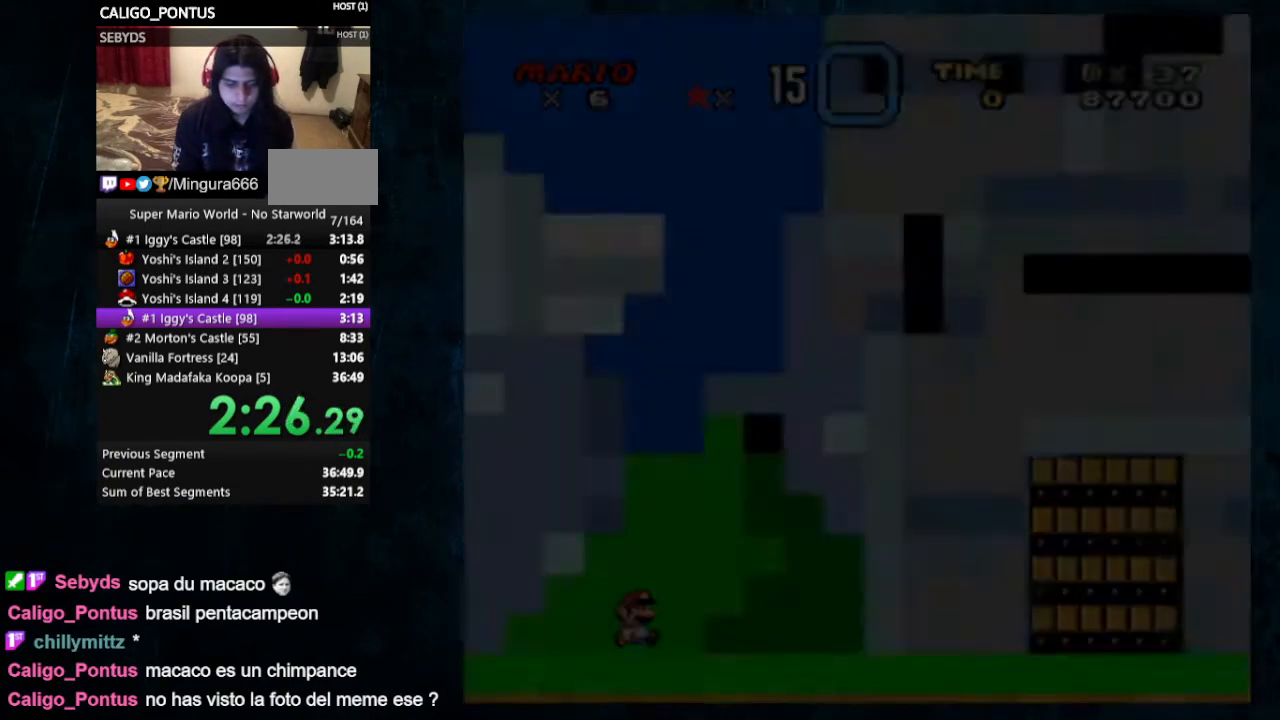
{"buttons": ["Y", "DPAD_RIGHT"], "events": [[67, "Y", "down"], [400, "DPAD_RIGHT", "down"]]}
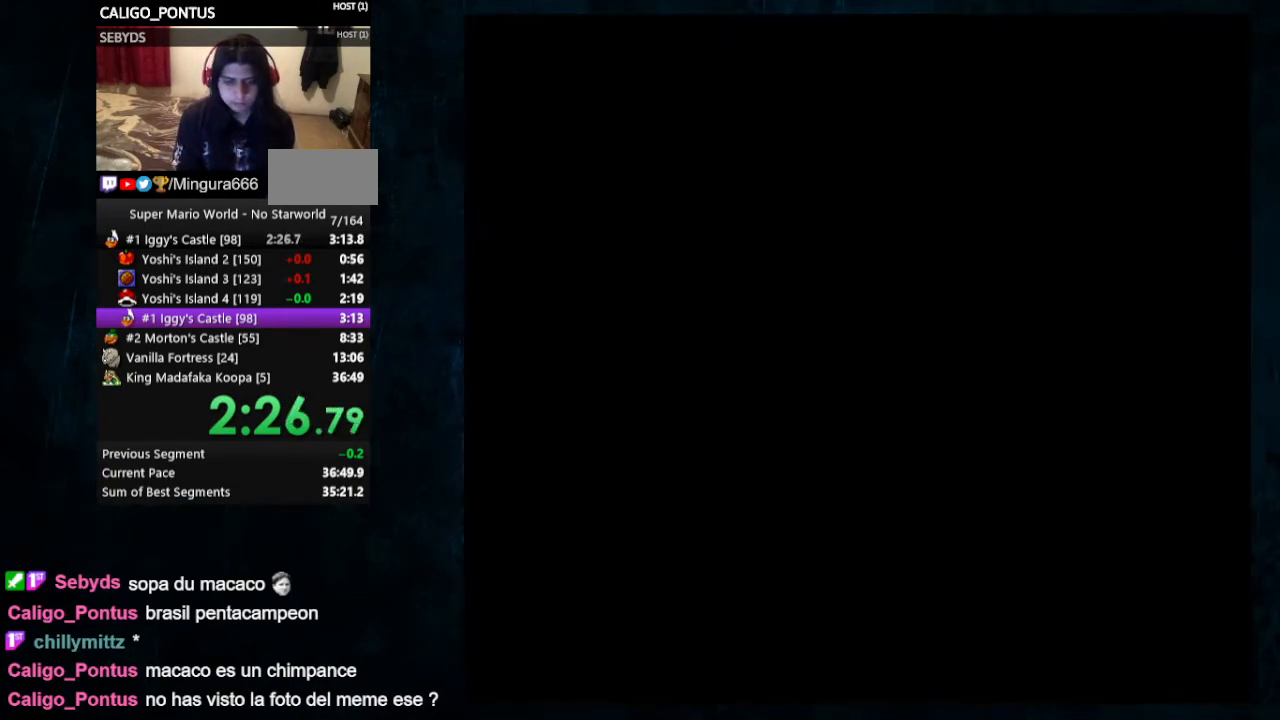
{"buttons": ["Y", "DPAD_RIGHT"], "events": [[100, "X", "down"], [333, "X", "up"]]}
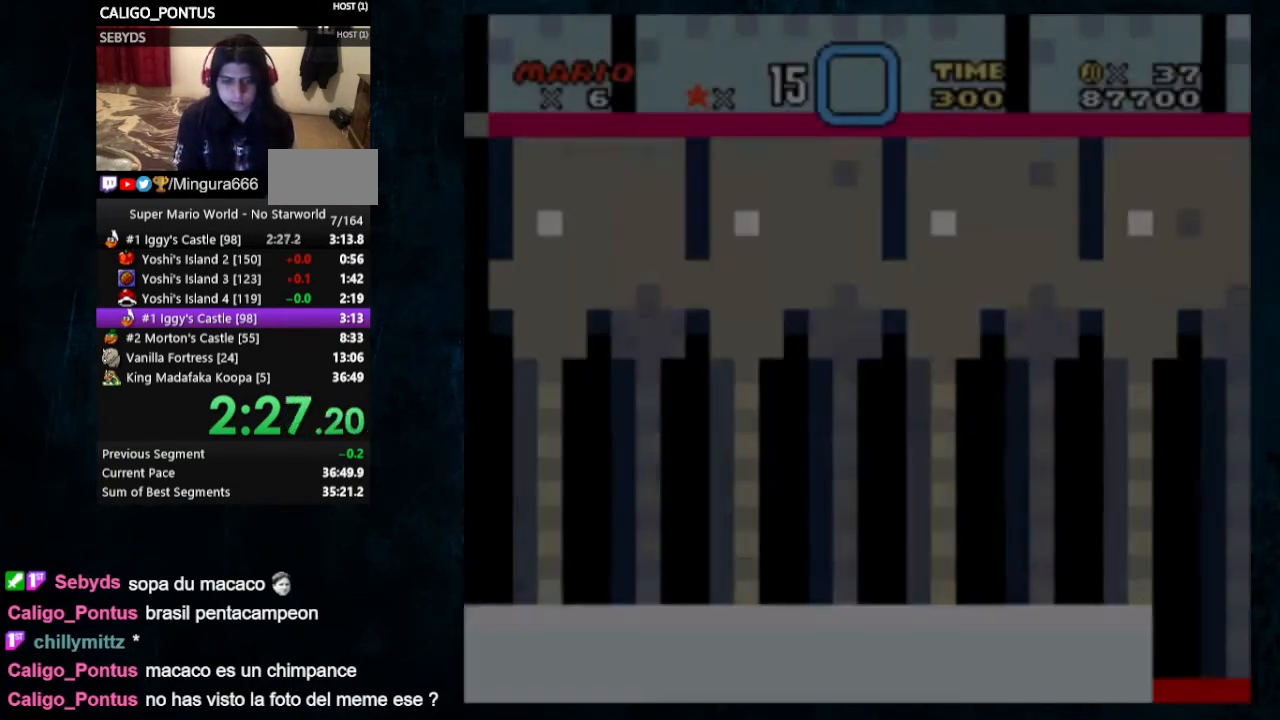
{"buttons": ["X", "Y", "DPAD_UP", "DPAD_RIGHT"], "events": [[233, "DPAD_UP", "down"], [300, "X", "down"]]}
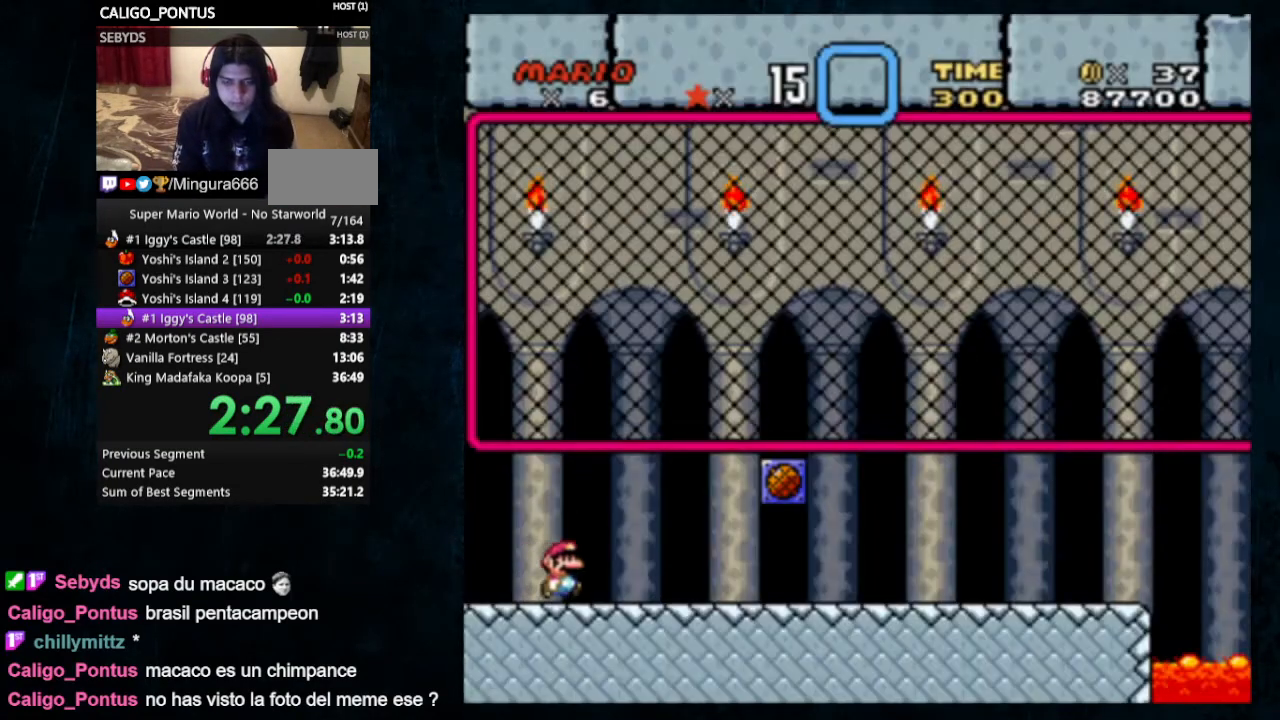
{"buttons": ["X", "Y", "DPAD_RIGHT"], "events": [[200, "DPAD_UP", "up"]]}
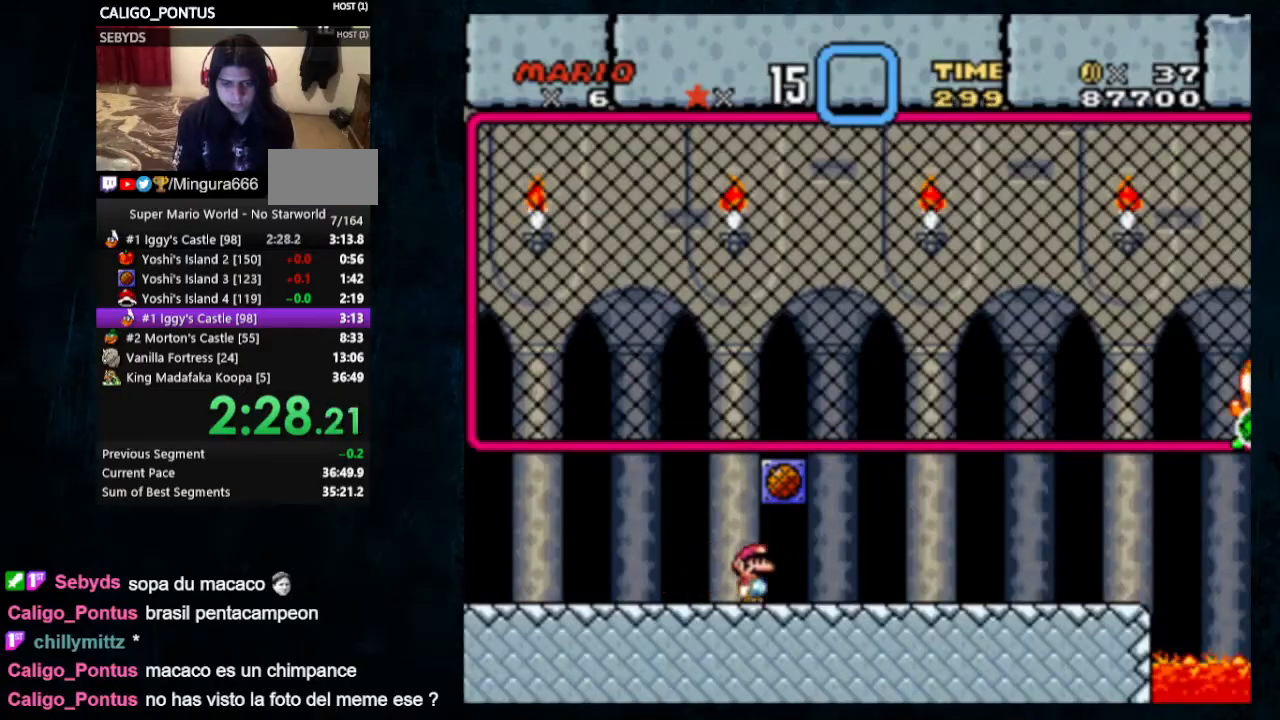
{"buttons": ["X", "Y", "DPAD_RIGHT"], "events": []}
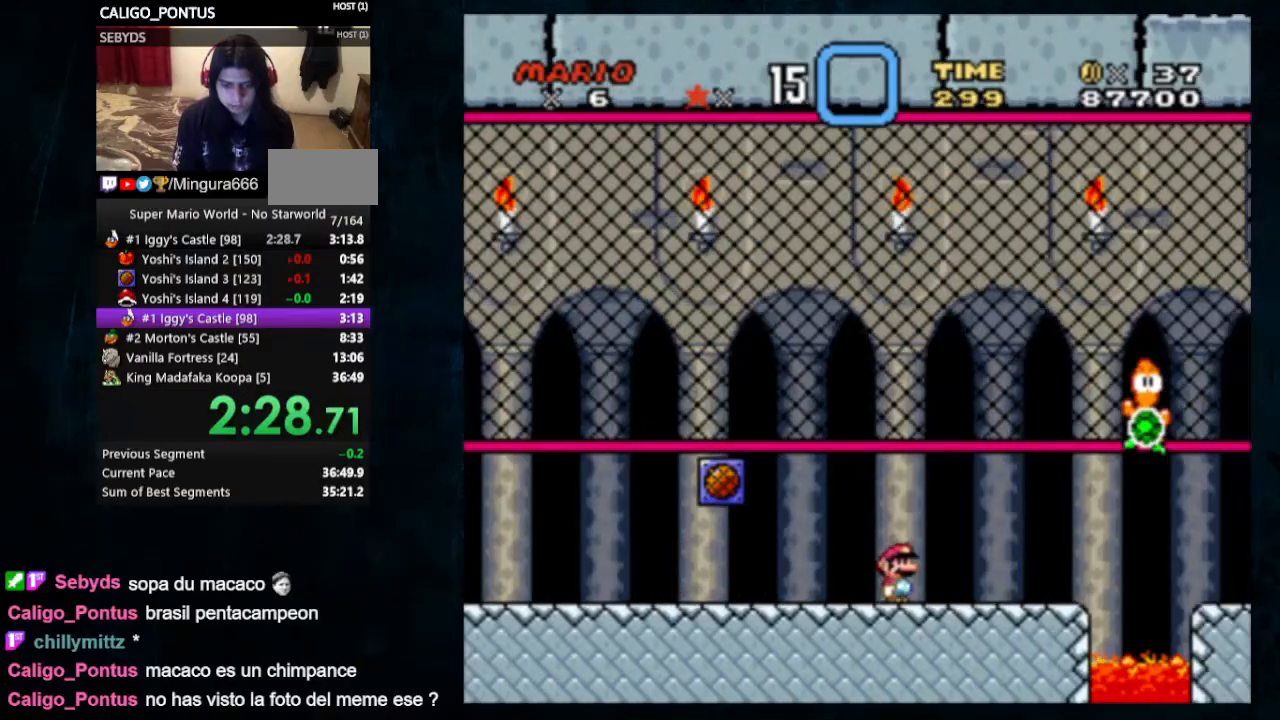
{"buttons": ["Y", "DPAD_RIGHT"], "events": [[333, "A", "down"], [400, "B", "down"], [433, "A", "up"], [433, "B", "up"], [467, "X", "up"]]}
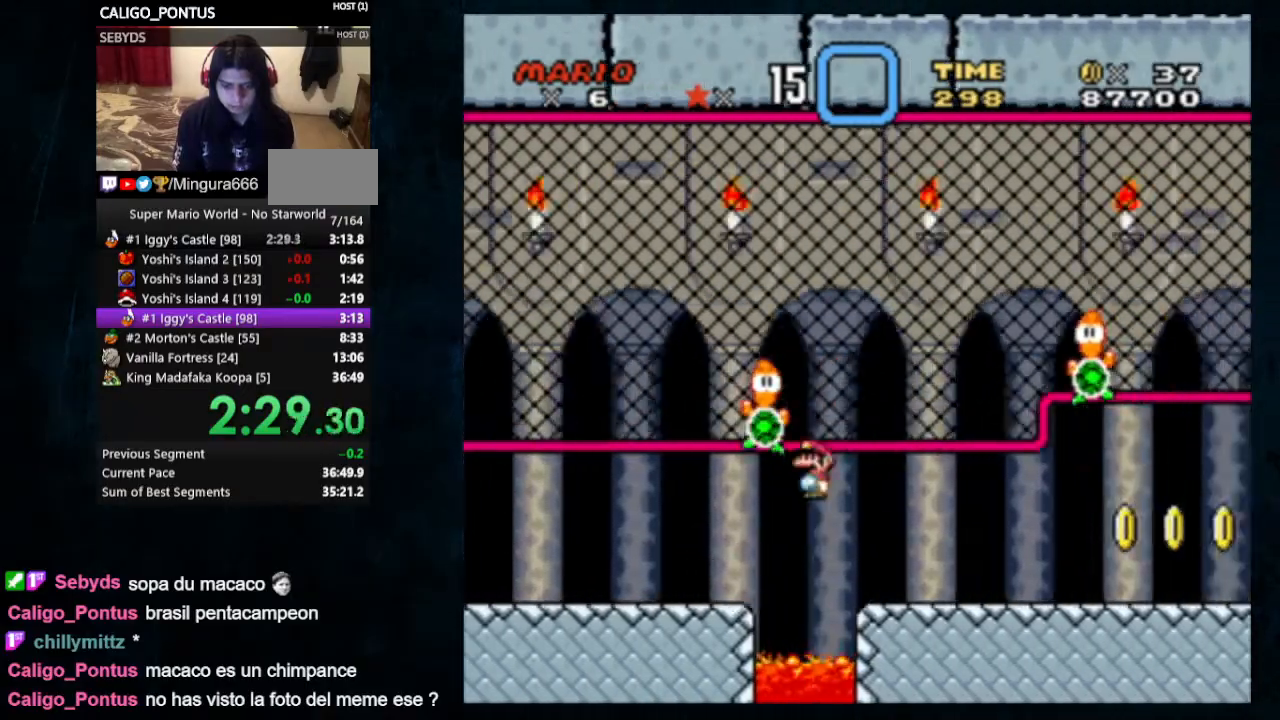
{"buttons": ["Y", "DPAD_RIGHT"], "events": []}
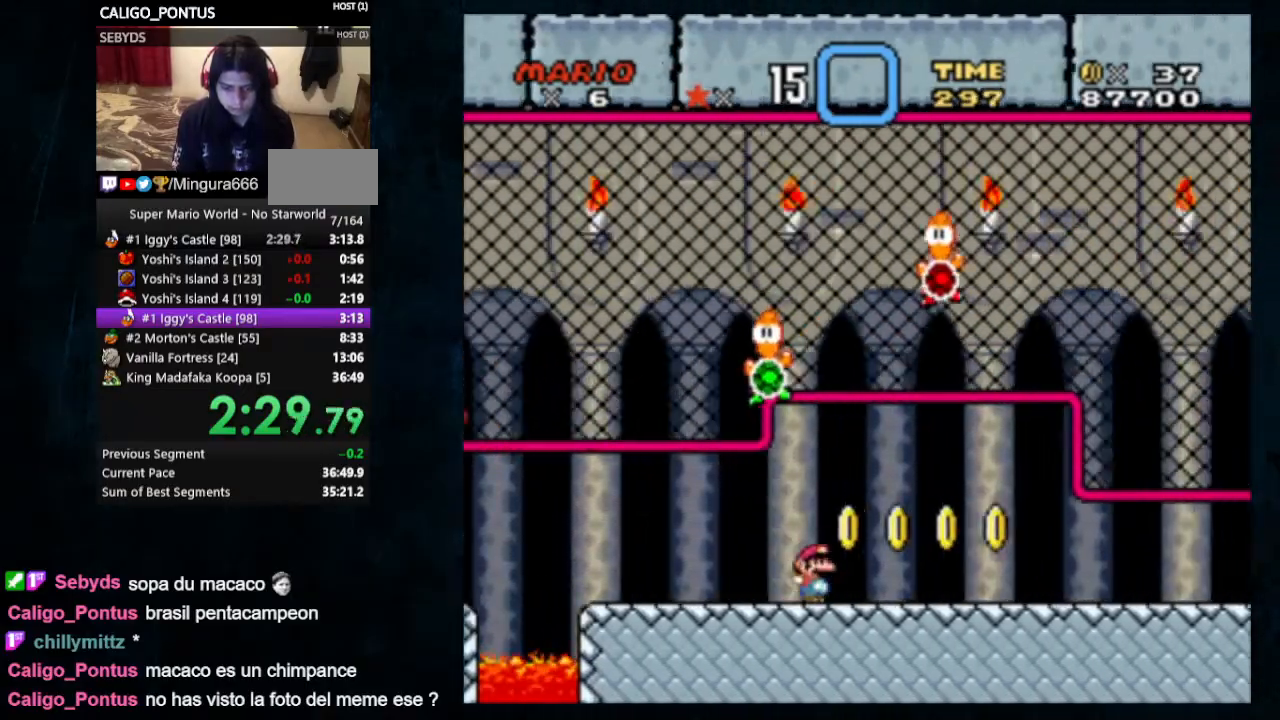
{"buttons": ["X", "Y", "DPAD_RIGHT"], "events": [[33, "X", "down"], [100, "A", "down"], [167, "A", "up"], [200, "X", "up"], [467, "X", "down"]]}
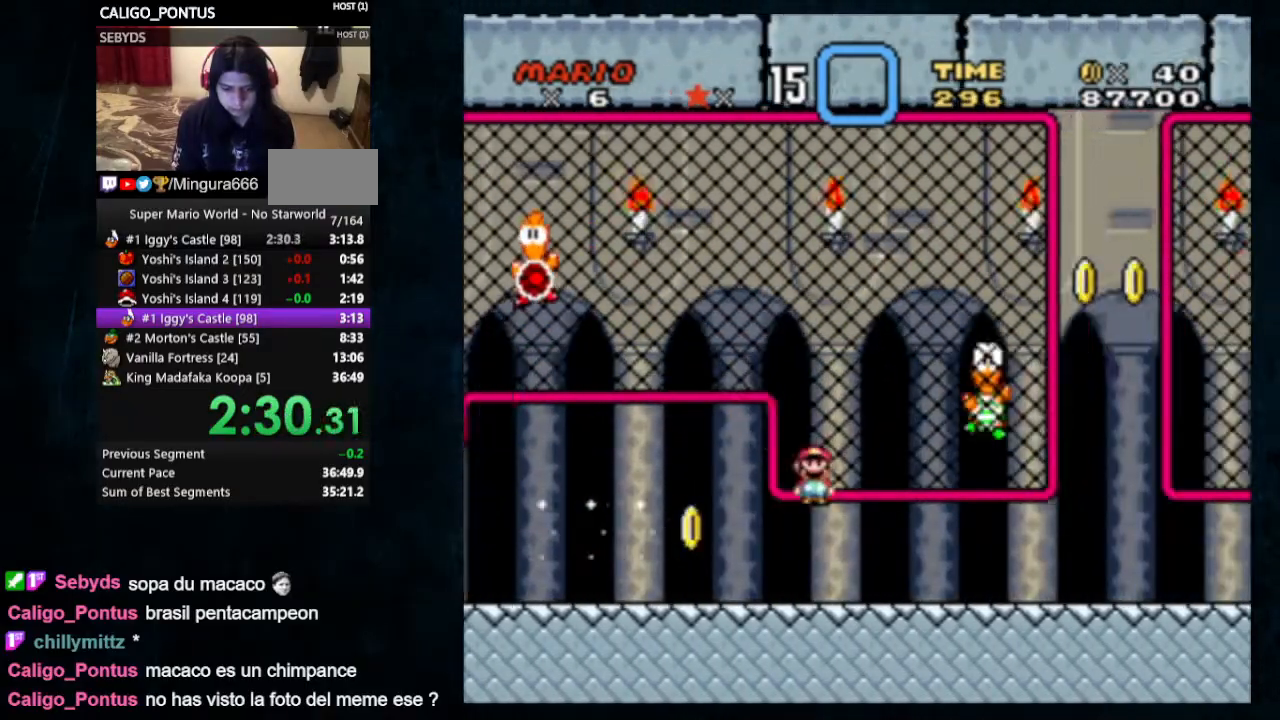
{"buttons": ["X", "Y", "DPAD_RIGHT"], "events": []}
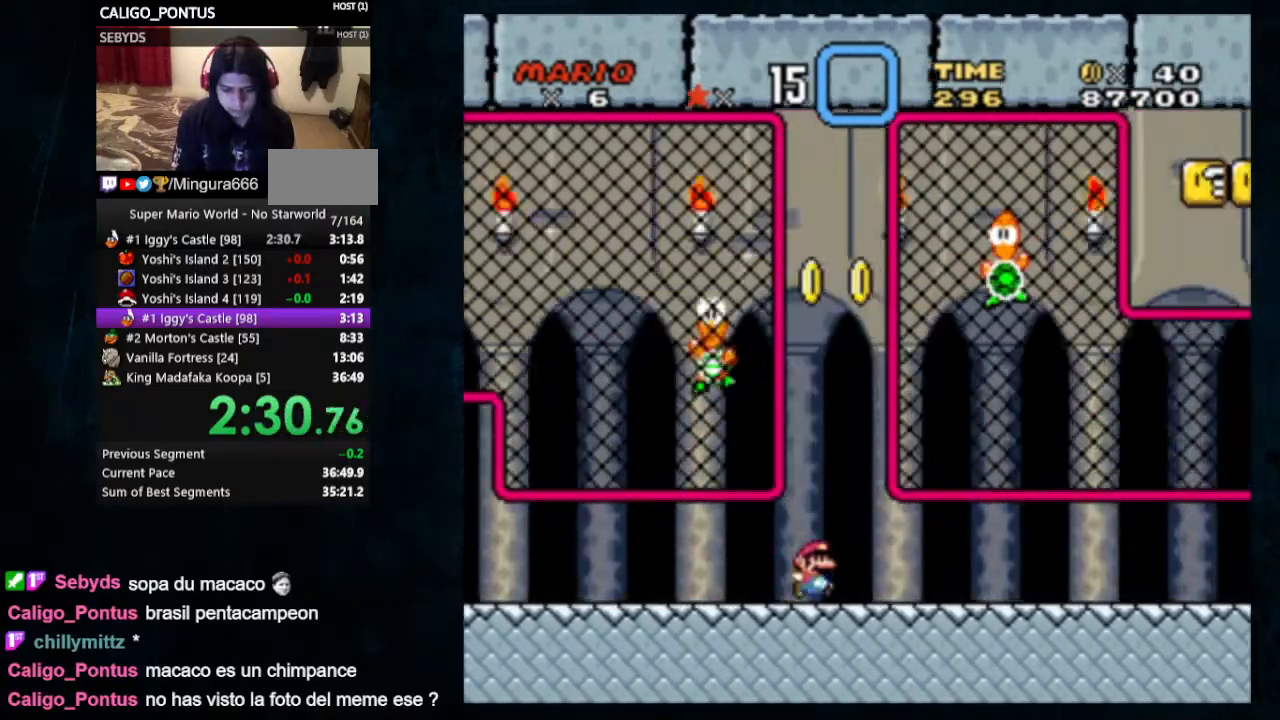
{"buttons": ["X", "Y", "DPAD_RIGHT"], "events": []}
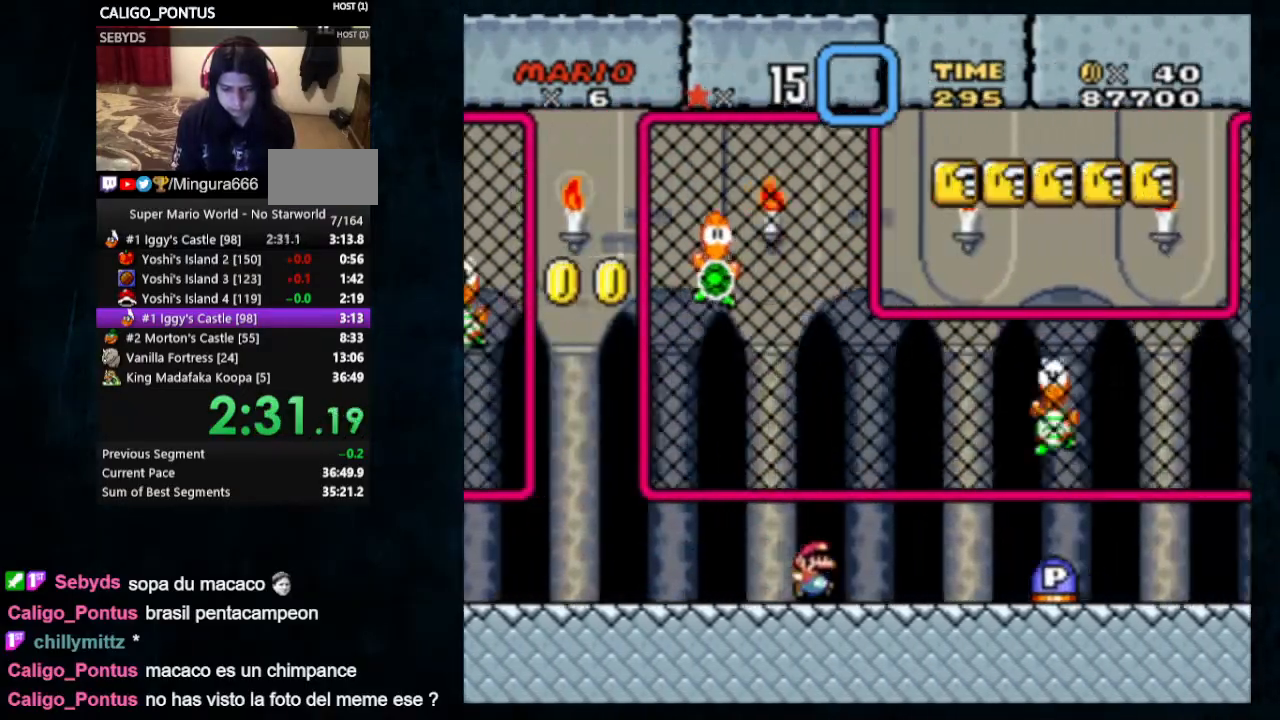
{"buttons": ["Y", "DPAD_RIGHT"], "events": [[67, "A", "down"], [200, "A", "up"], [200, "X", "up"]]}
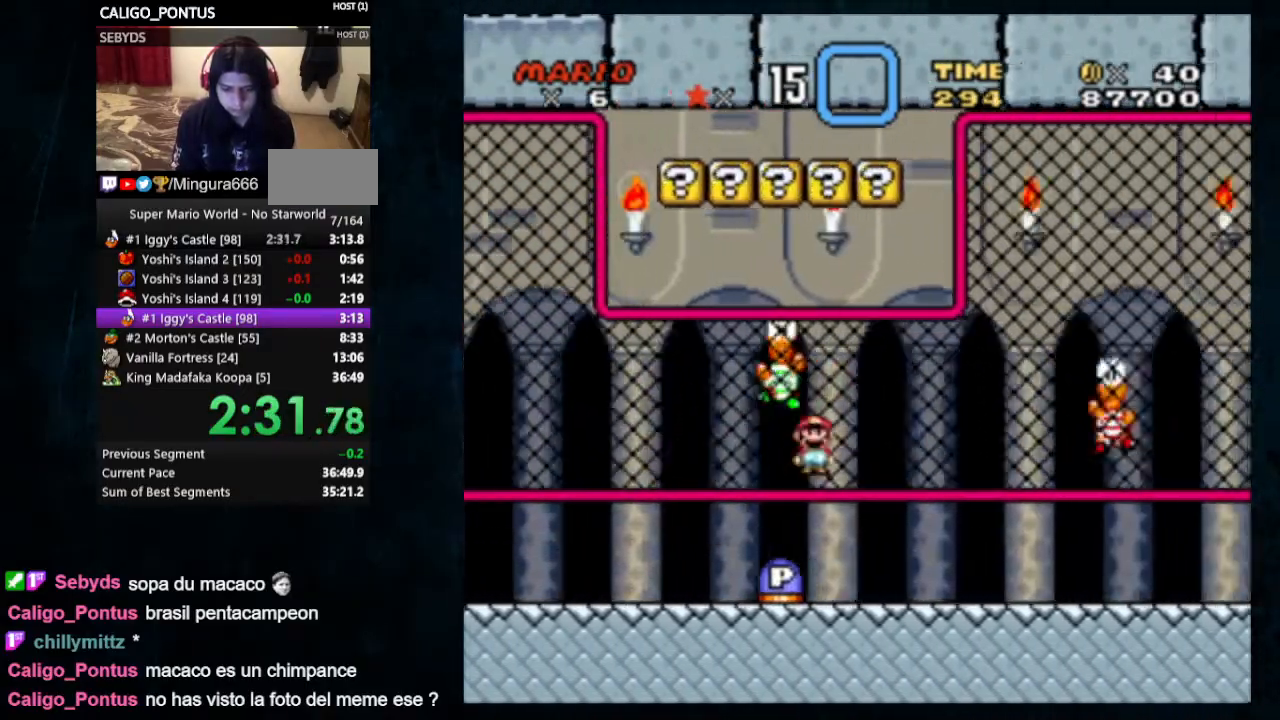
{"buttons": ["Y", "DPAD_RIGHT"], "events": []}
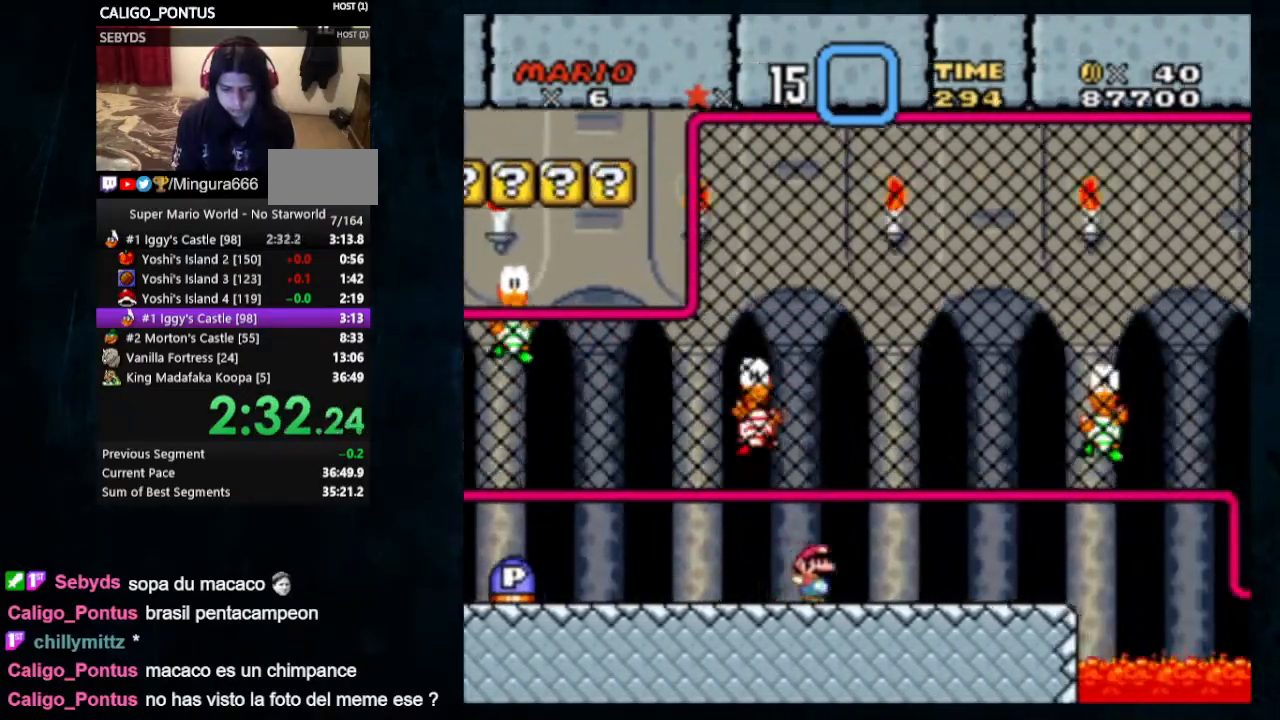
{"buttons": ["Y", "DPAD_RIGHT"], "events": [[267, "A", "down"], [267, "X", "down"], [400, "A", "up"], [433, "X", "up"]]}
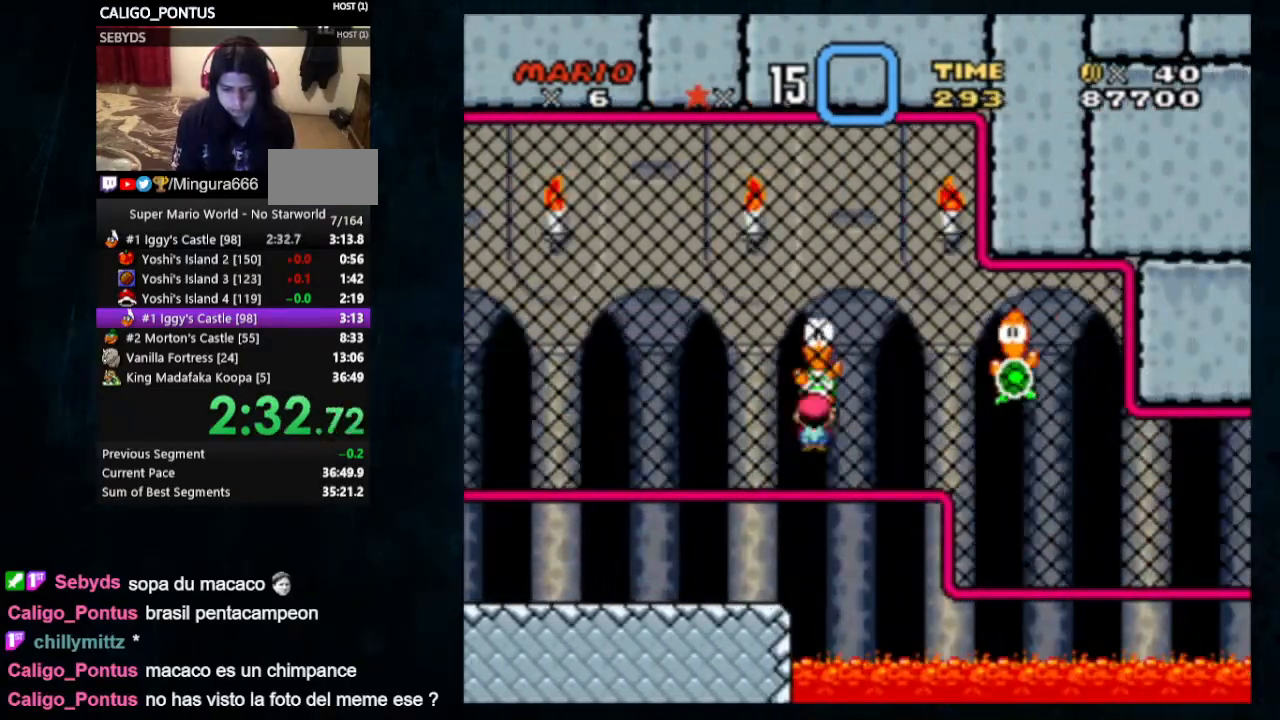
{"buttons": ["X", "Y", "DPAD_DOWN", "DPAD_RIGHT"], "events": [[33, "X", "down"], [67, "A", "down"], [433, "DPAD_DOWN", "down"], [467, "B", "down"], [500, "A", "up"], [500, "B", "up"]]}
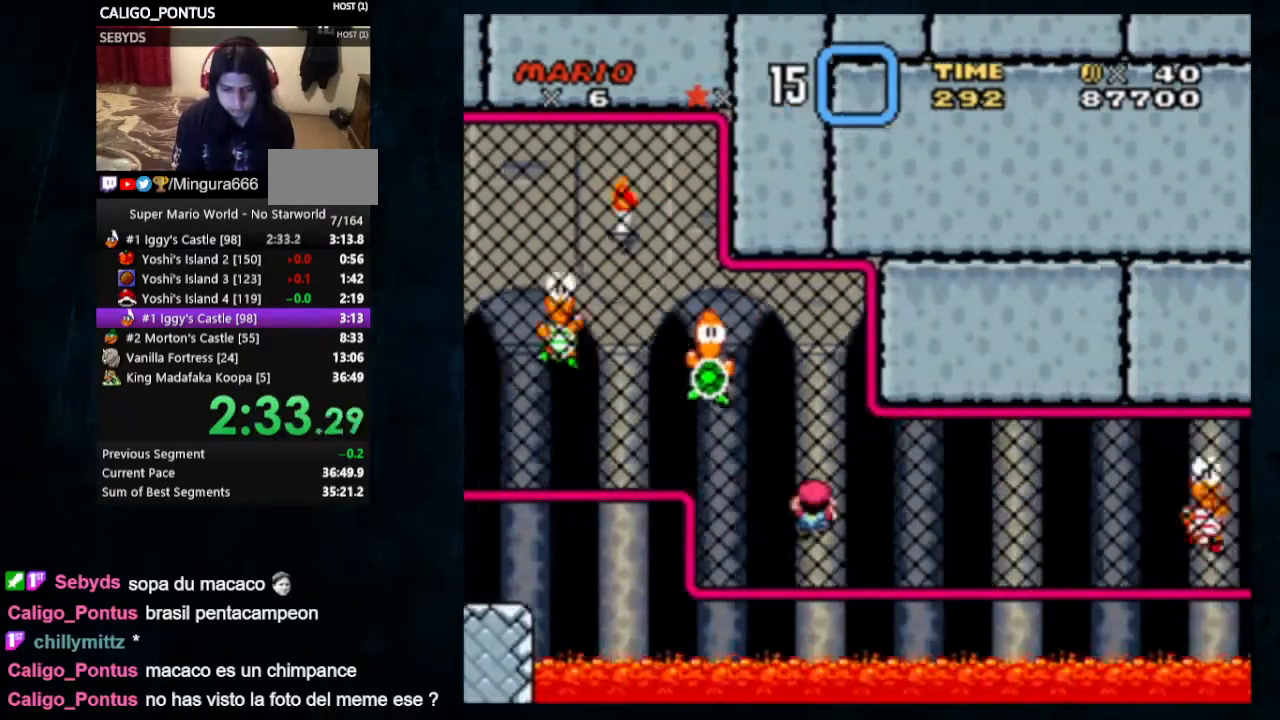
{"buttons": ["Y", "DPAD_RIGHT"], "events": [[33, "X", "up"], [133, "DPAD_DOWN", "up"], [333, "DPAD_DOWN", "down"], [367, "DPAD_DOWN", "up"]]}
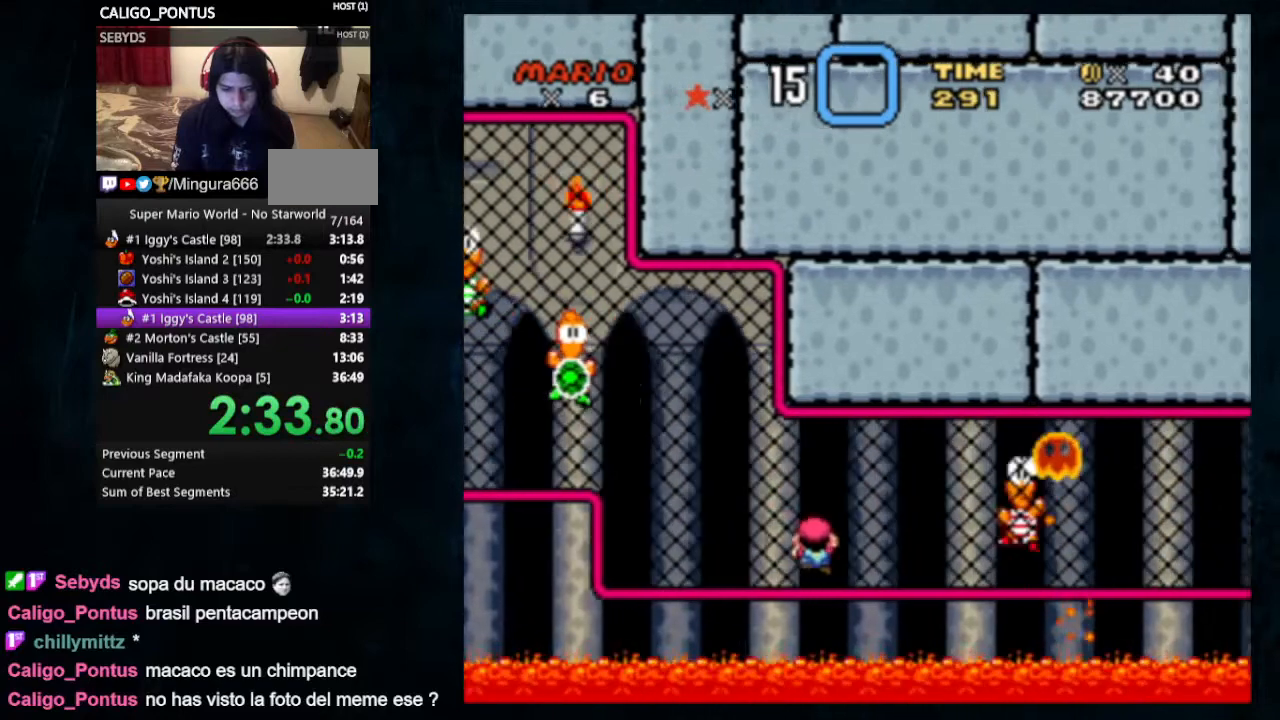
{"buttons": ["Y", "DPAD_RIGHT"], "events": [[133, "B", "down"], [200, "B", "up"]]}
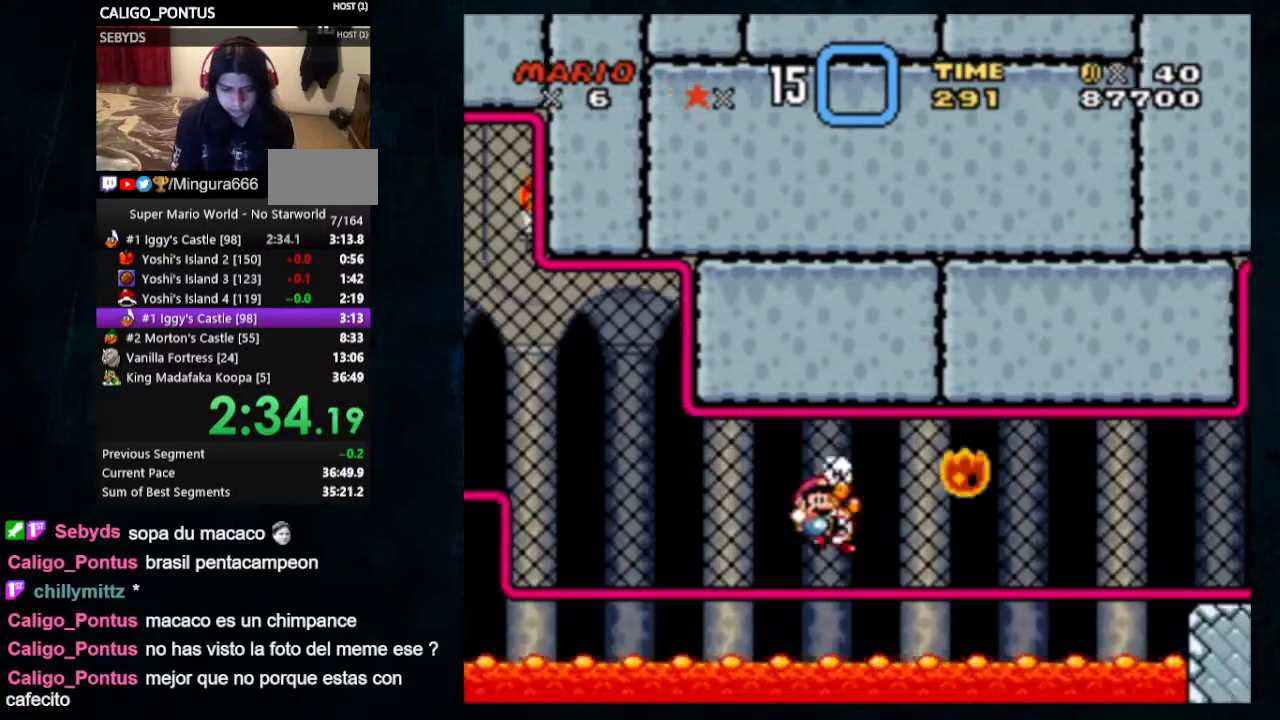
{"buttons": ["B", "Y", "DPAD_RIGHT"], "events": [[67, "DPAD_DOWN", "down"], [200, "B", "down"], [200, "DPAD_DOWN", "up"]]}
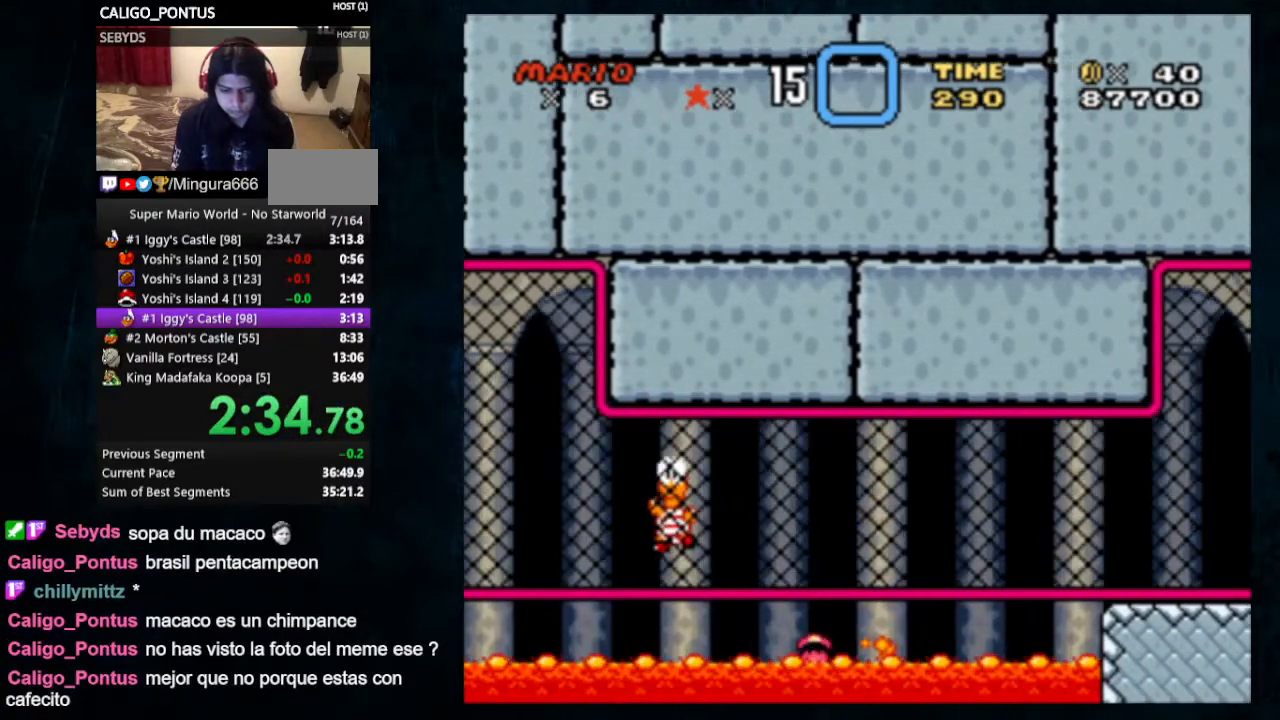
{"buttons": ["DPAD_RIGHT"], "events": [[33, "B", "up"], [133, "Y", "up"]]}
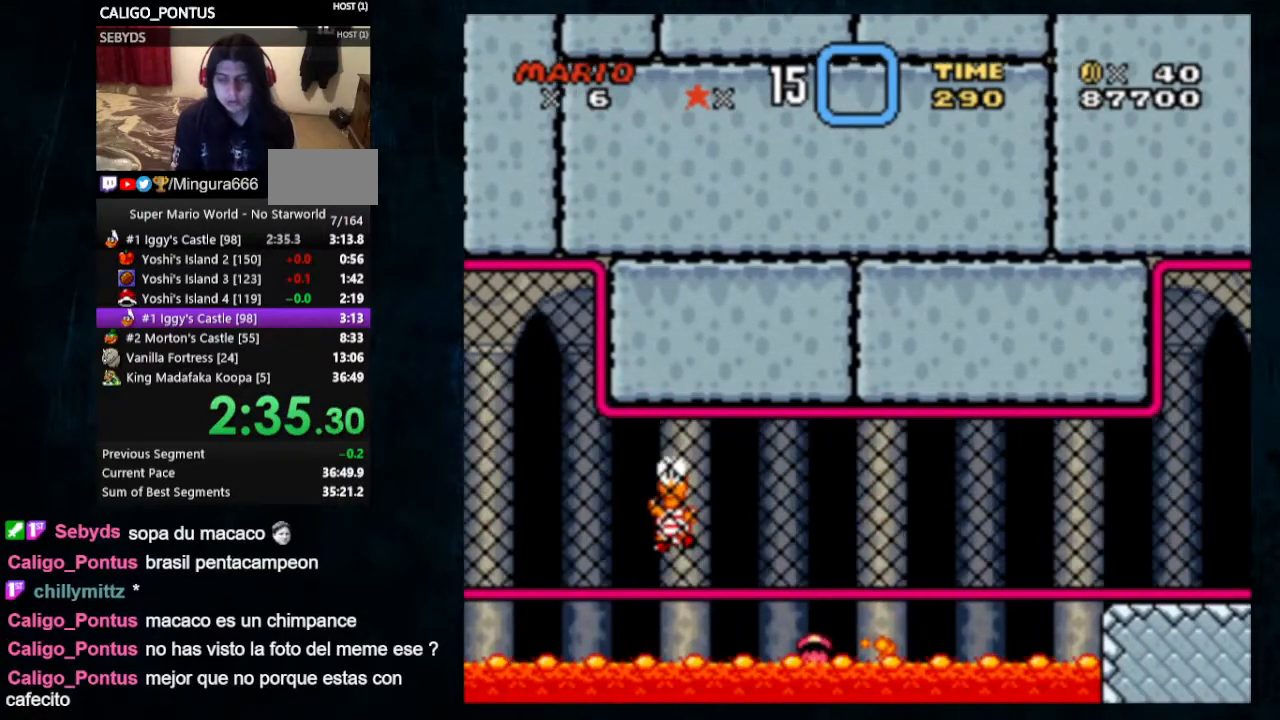
{"buttons": ["DPAD_DOWN", "DPAD_RIGHT"]}
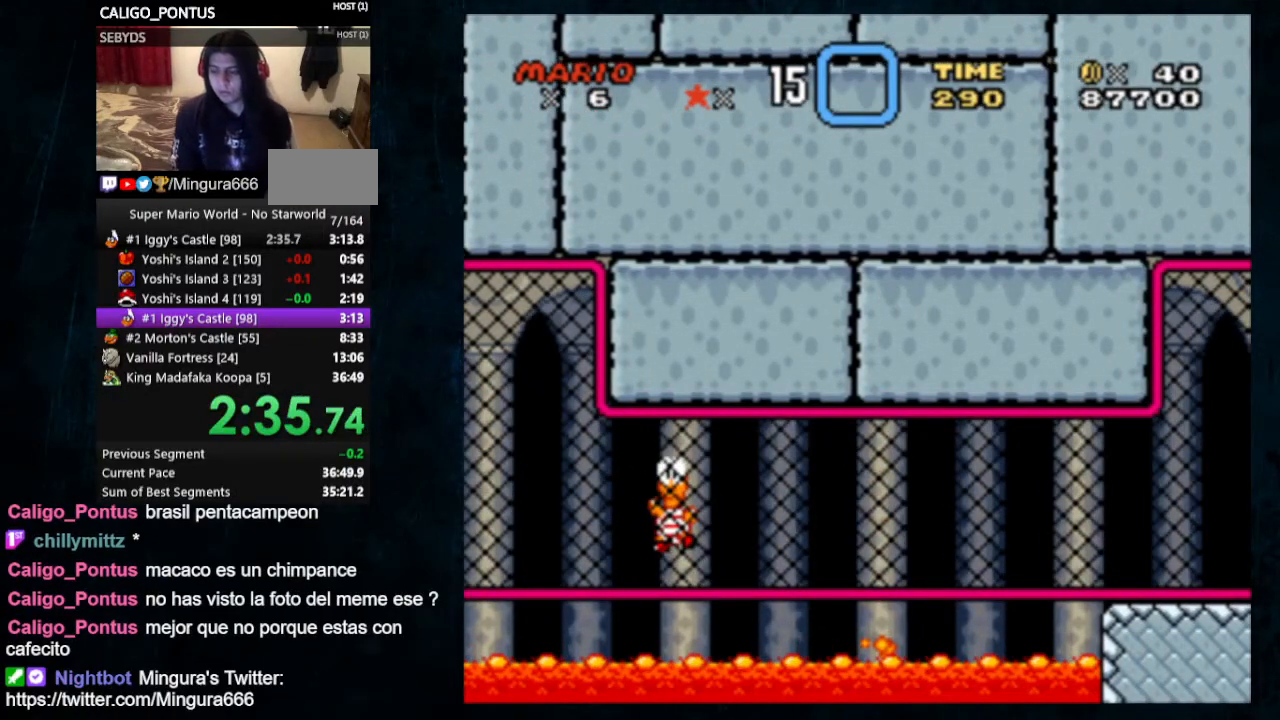
{"buttons": ["X", "Y"], "events": [[100, "DPAD_LEFT", "down"], [100, "DPAD_RIGHT", "up"], [133, "B", "down"], [133, "DPAD_DOWN", "up"], [133, "Y", "down"], [200, "Y", "up"], [267, "B", "up"], [300, "B", "down"], [333, "X", "down"], [333, "Y", "down"], [367, "A", "down"], [367, "Y", "up"], [433, "A", "up"], [433, "B", "up"], [433, "DPAD_LEFT", "up"], [433, "X", "up"], [500, "X", "down"], [500, "Y", "down"]]}
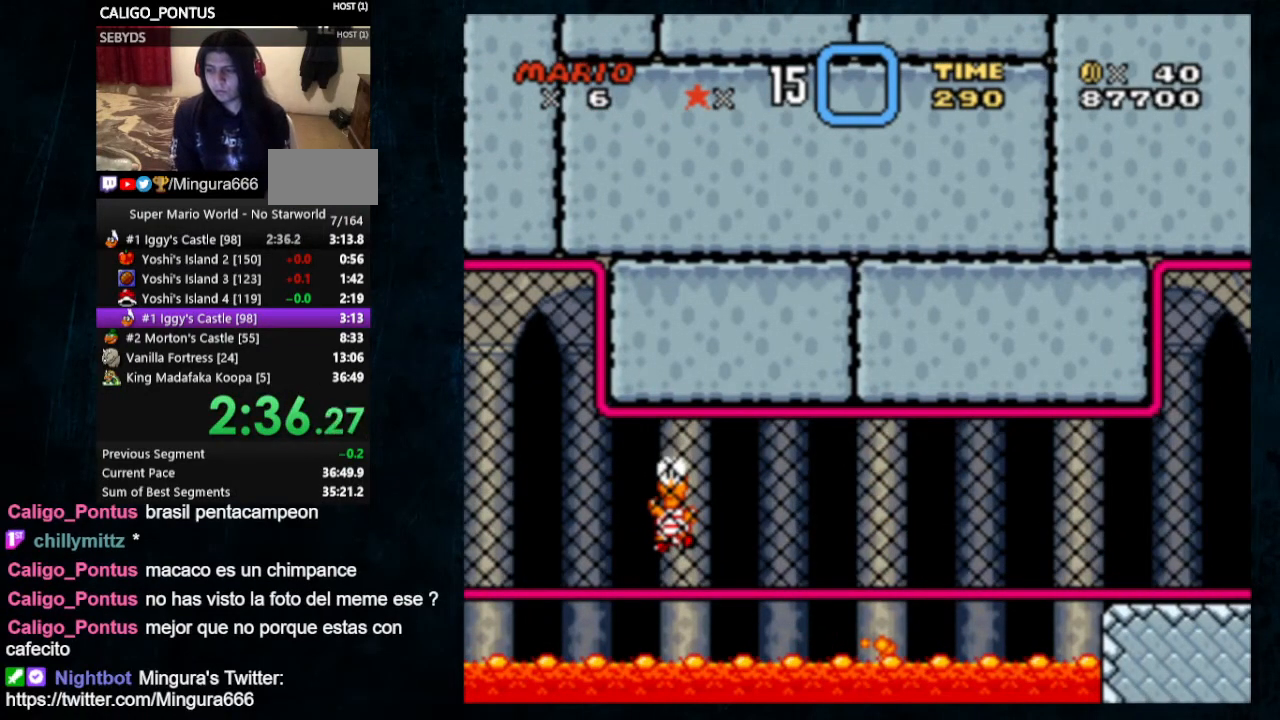
{"buttons": [], "events": [[33, "A", "down"], [33, "B", "down"], [67, "A", "up"], [67, "B", "up"], [67, "X", "up"], [67, "Y", "up"], [167, "B", "down"], [167, "Y", "down"], [200, "B", "up"], [200, "Y", "up"], [267, "X", "down"], [300, "A", "down"], [367, "A", "up"], [367, "X", "up"]]}